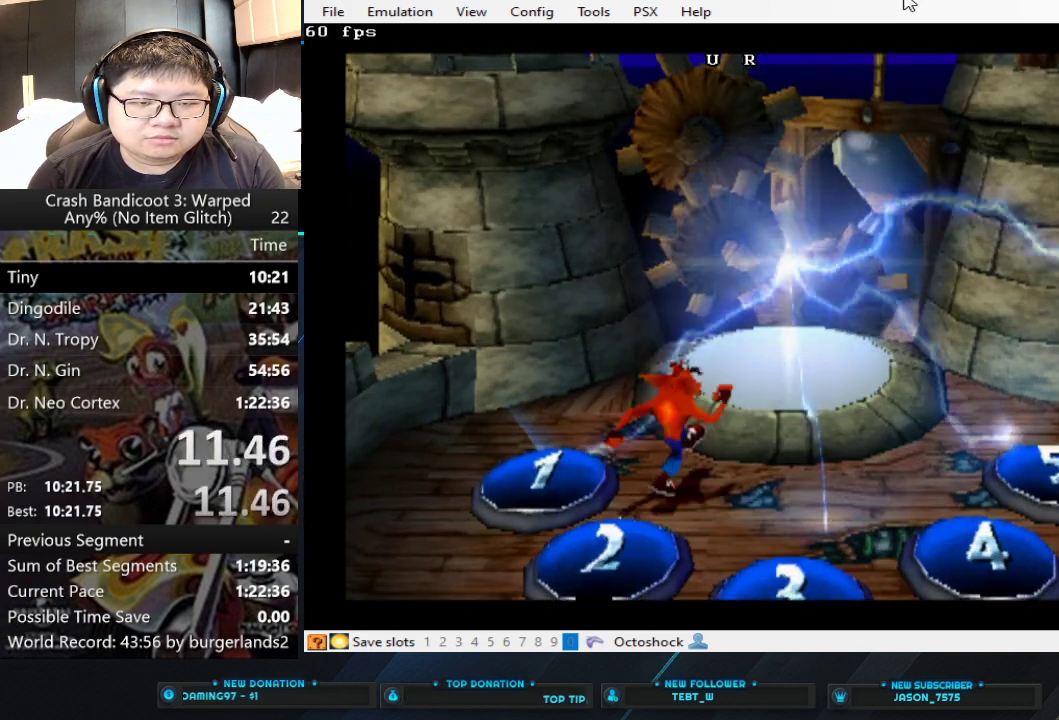
Gameplay with a controller (PlayStation layout); each line is a JSON object with the inputs held at the frame after it. "events" lists button and stick changes between this image and that frame as [ms after this image, input, new state], when the widget could be followed in between. Not read: R3 right_stick.
{"buttons": [], "left_stick": "up", "events": [[433, "left_stick", "up"]]}
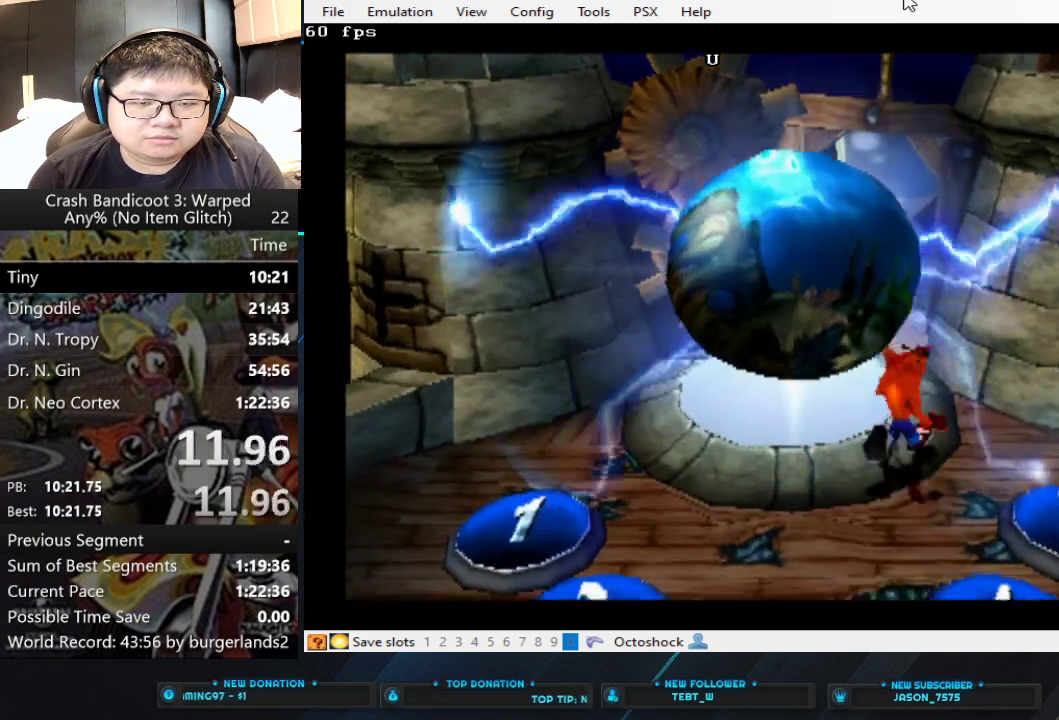
{"buttons": [], "left_stick": "up", "events": [[200, "CROSS", "down"], [367, "CROSS", "up"]]}
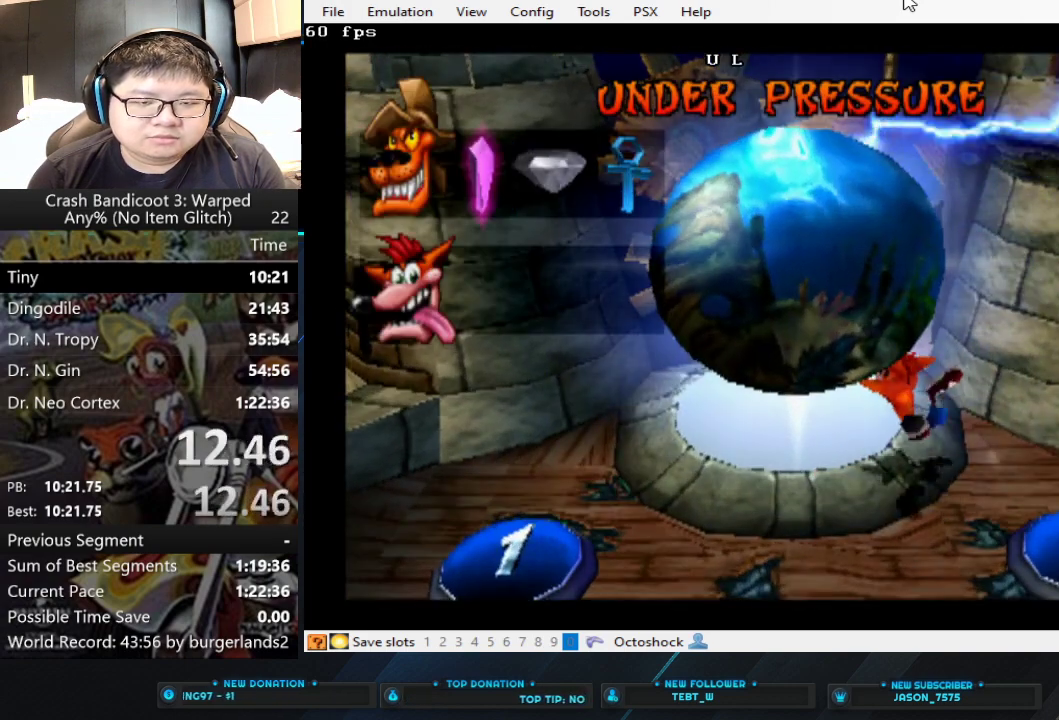
{"buttons": [], "left_stick": "up", "events": []}
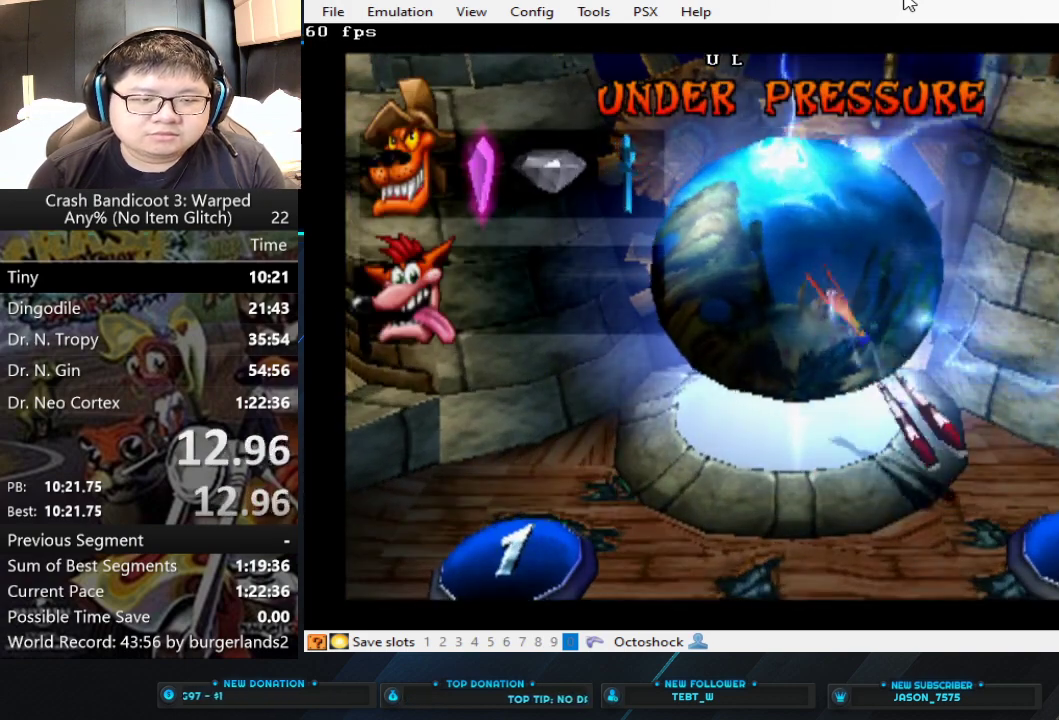
{"buttons": [], "left_stick": "center", "events": [[333, "left_stick", "center"]]}
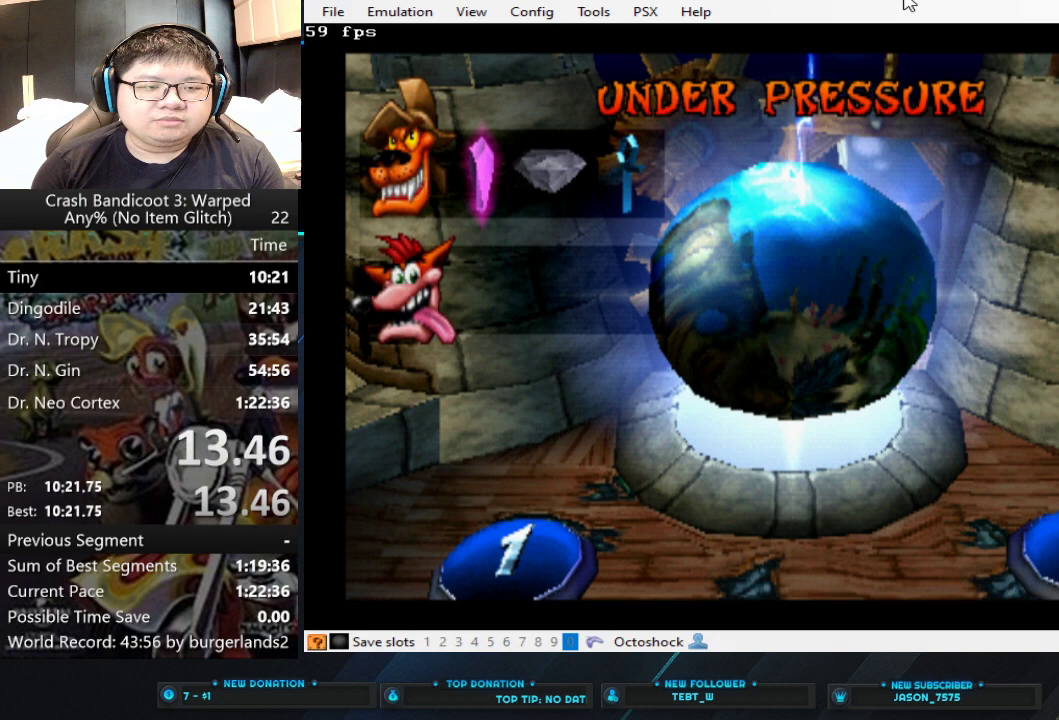
{"buttons": [], "left_stick": "center", "events": []}
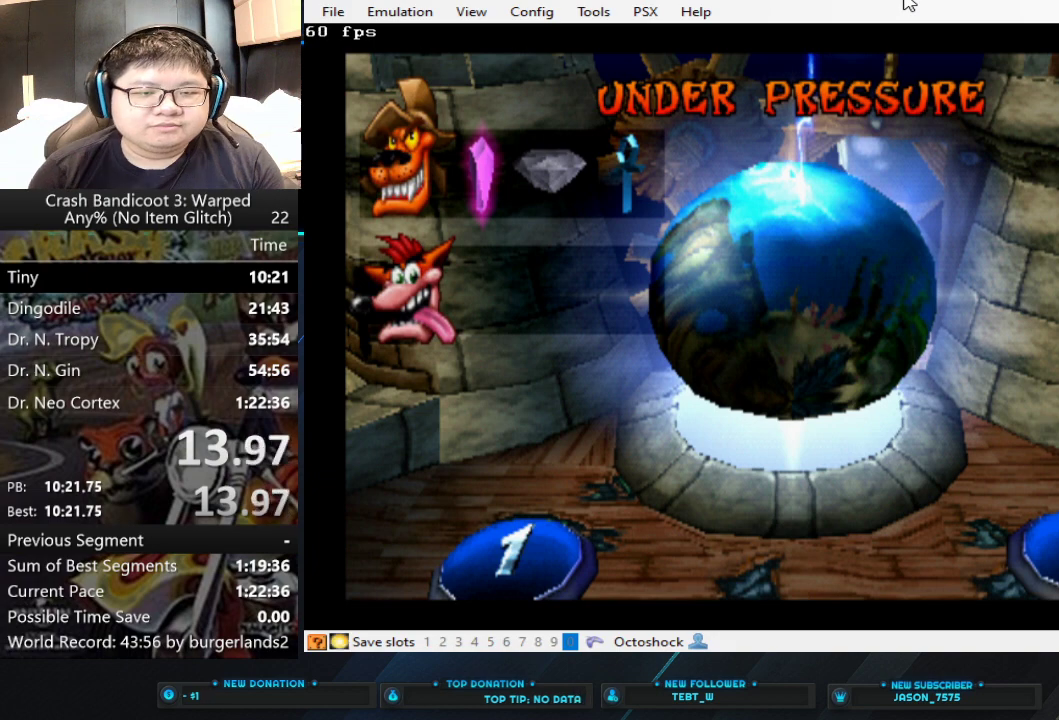
{"buttons": [], "left_stick": "center", "events": []}
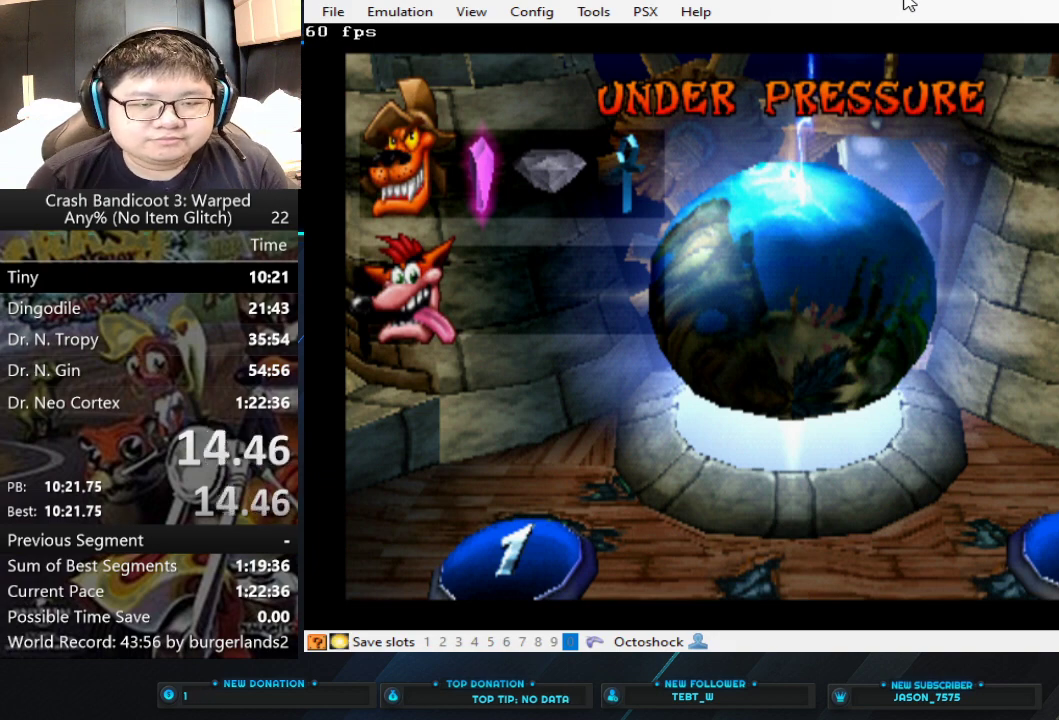
{"buttons": [], "left_stick": "center", "events": []}
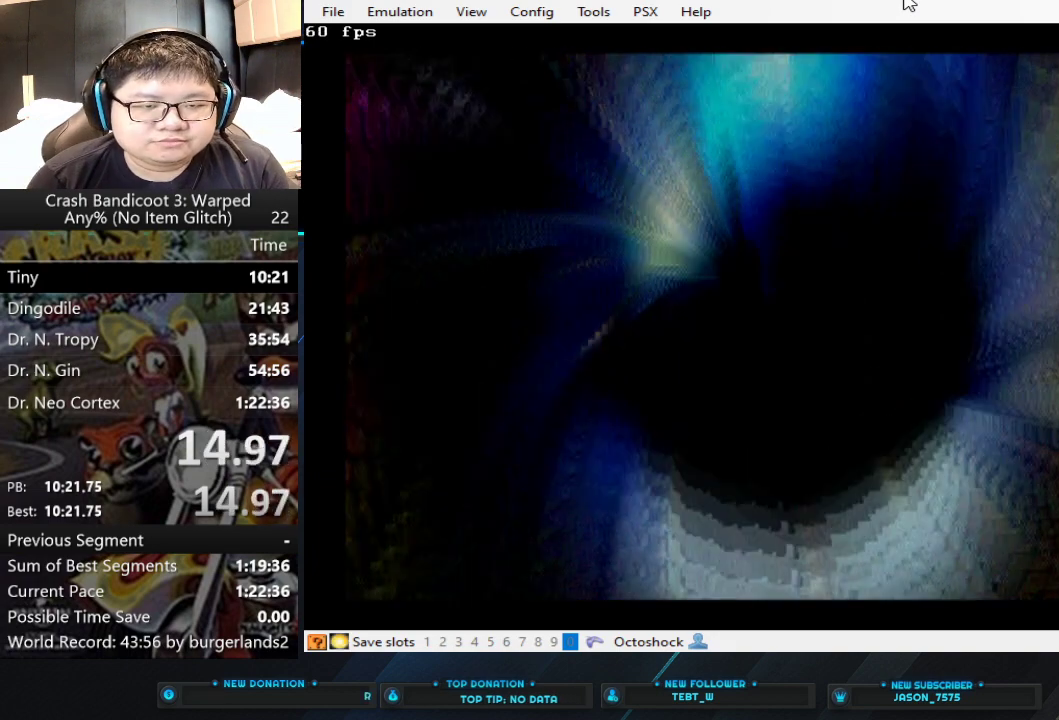
{"buttons": [], "left_stick": "center", "events": []}
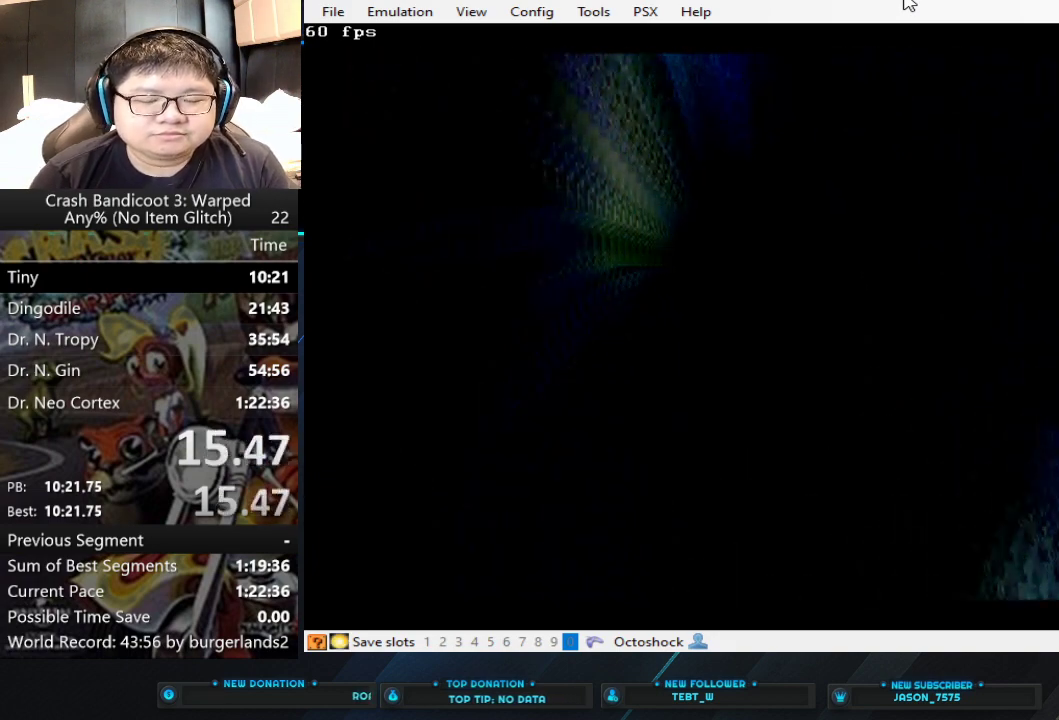
{"buttons": [], "left_stick": "center", "events": []}
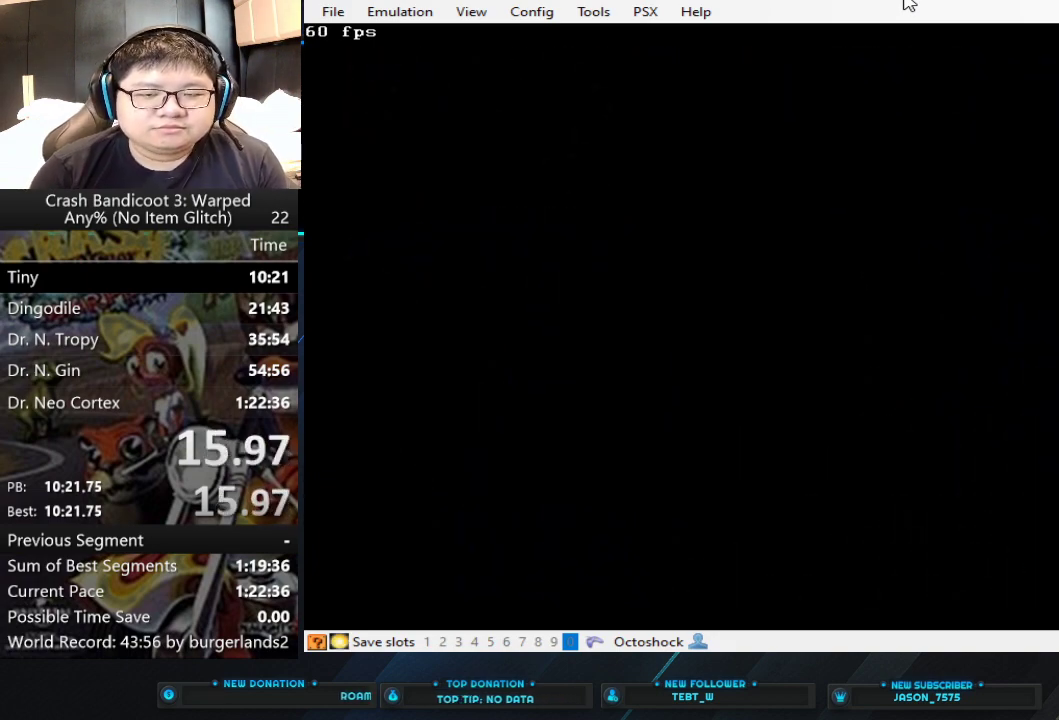
{"buttons": [], "left_stick": "center", "events": []}
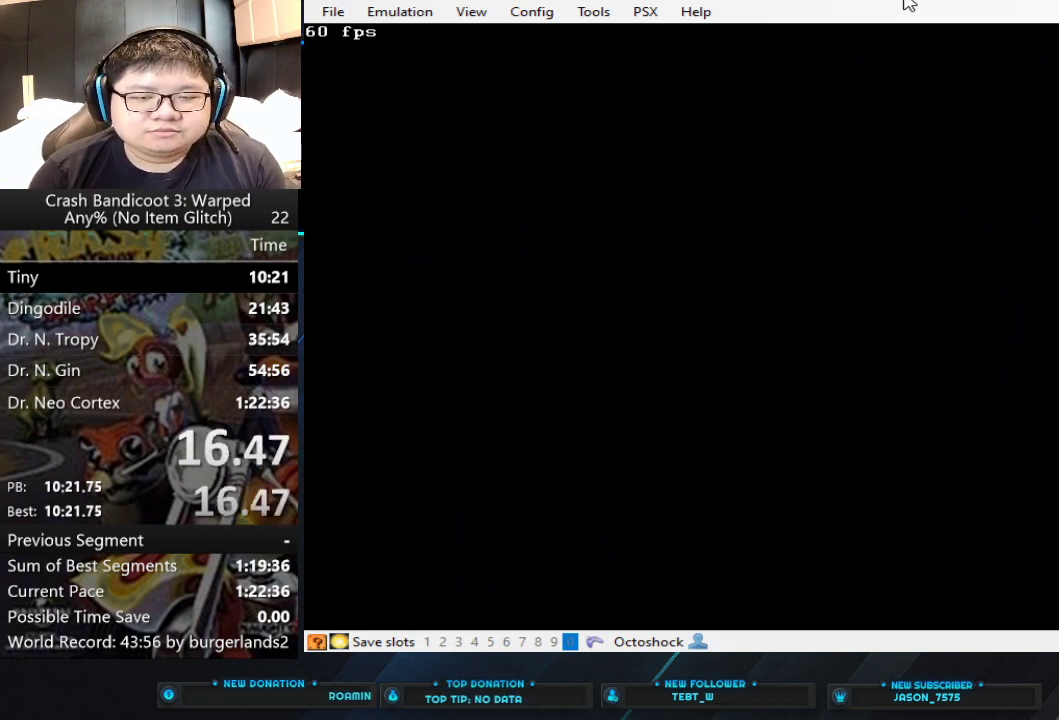
{"buttons": [], "left_stick": "center", "events": []}
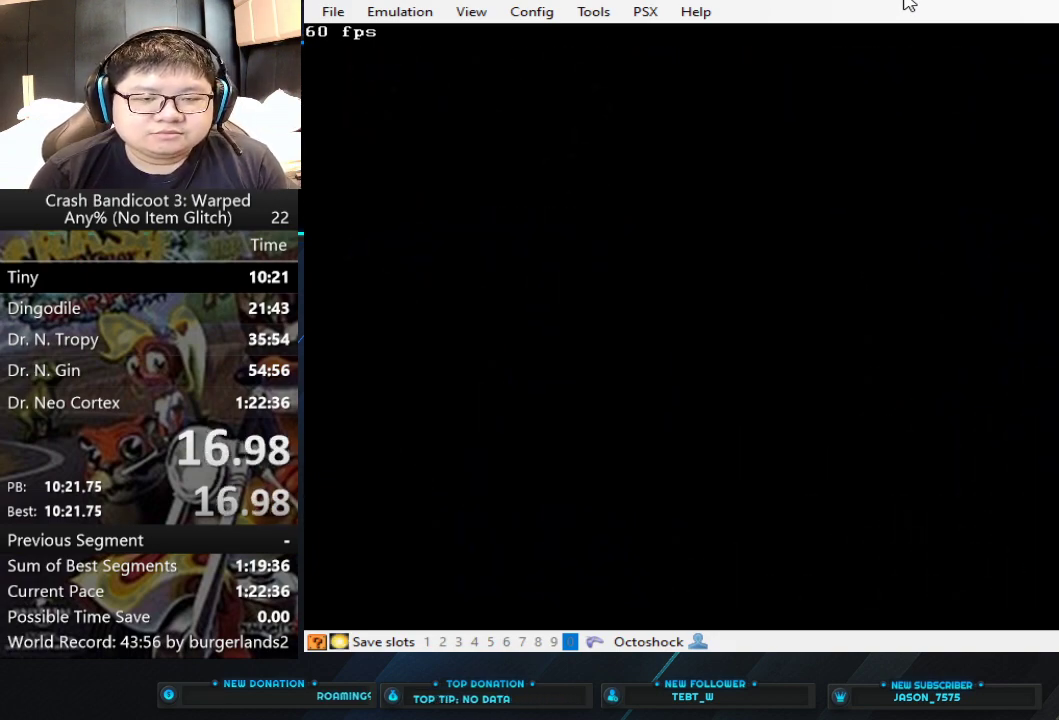
{"buttons": [], "left_stick": "center", "events": []}
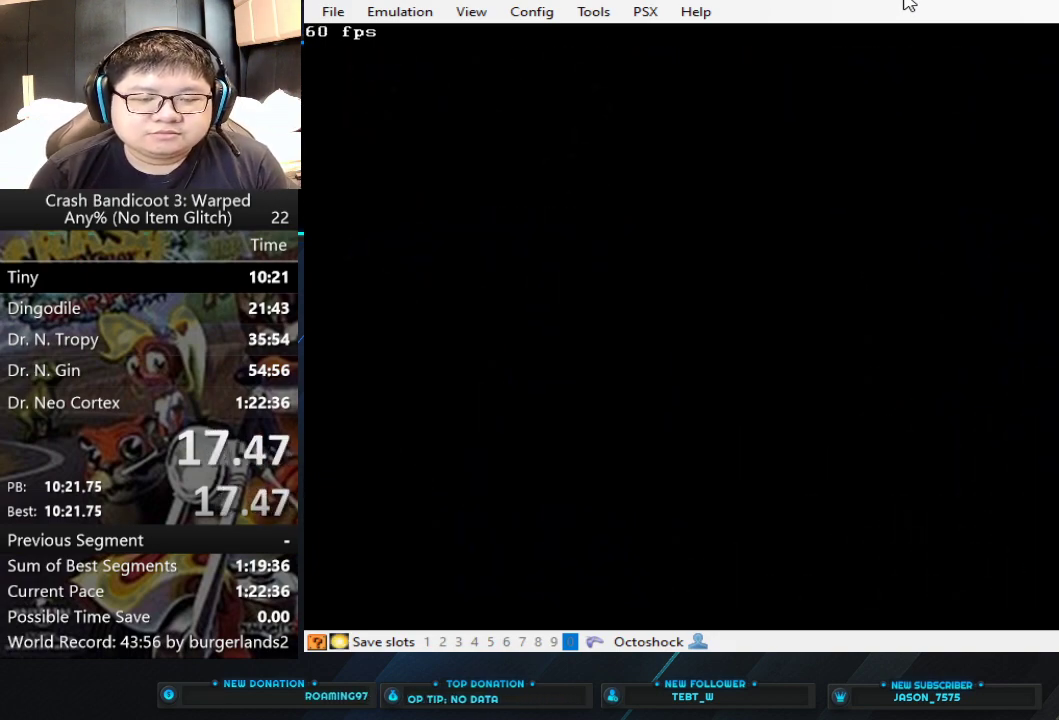
{"buttons": [], "left_stick": "center", "events": [[300, "CROSS", "down"], [400, "CROSS", "up"]]}
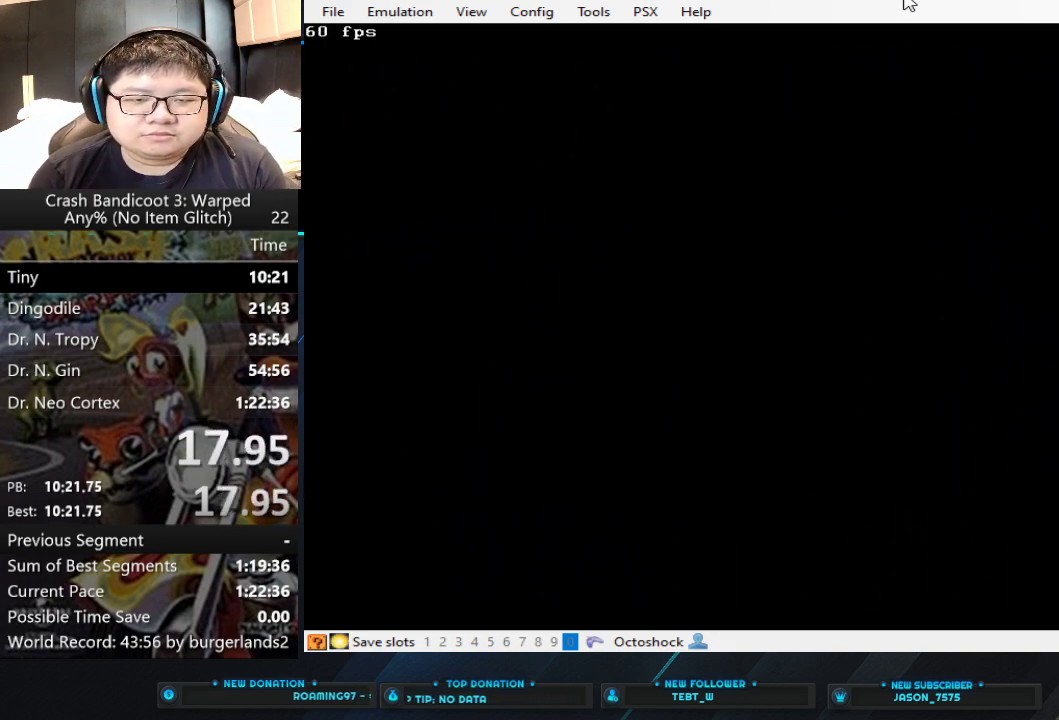
{"buttons": ["CROSS"], "left_stick": "center", "events": [[500, "CROSS", "down"]]}
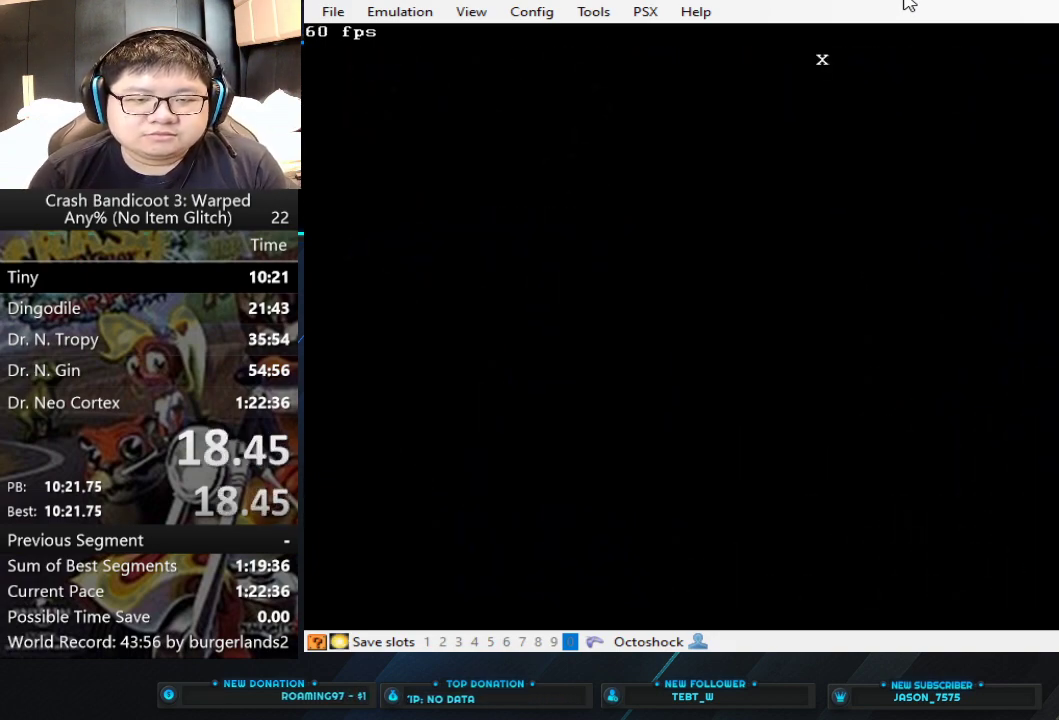
{"buttons": [], "left_stick": "center", "events": [[333, "CROSS", "up"]]}
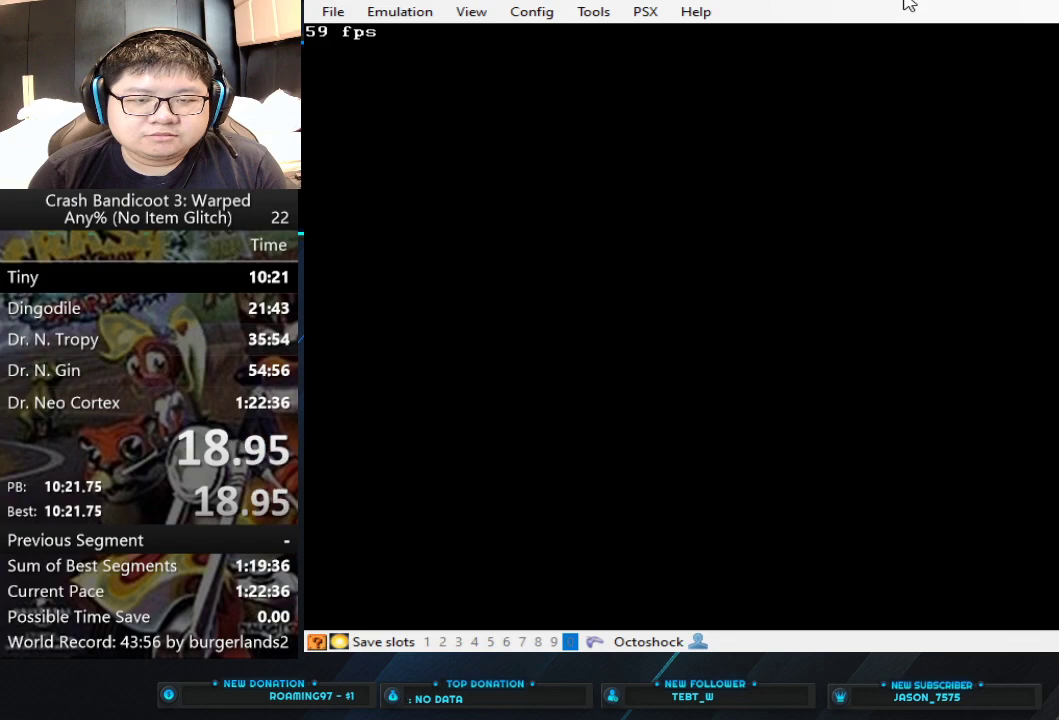
{"buttons": [], "left_stick": "center", "events": []}
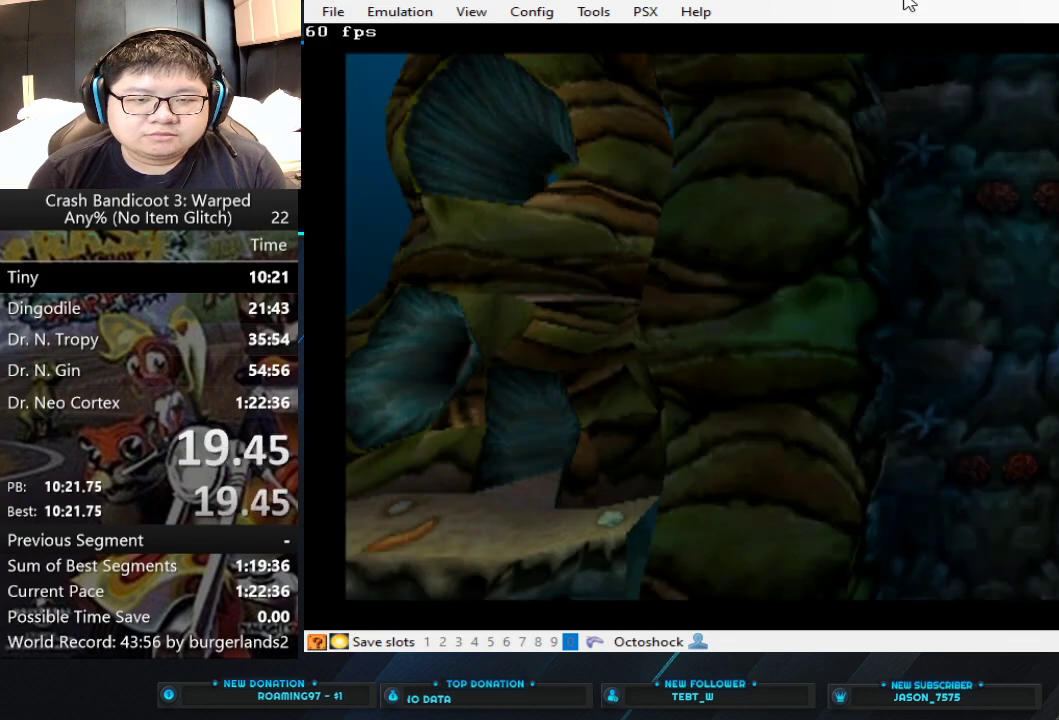
{"buttons": ["CROSS"], "left_stick": "center", "events": [[500, "CROSS", "down"]]}
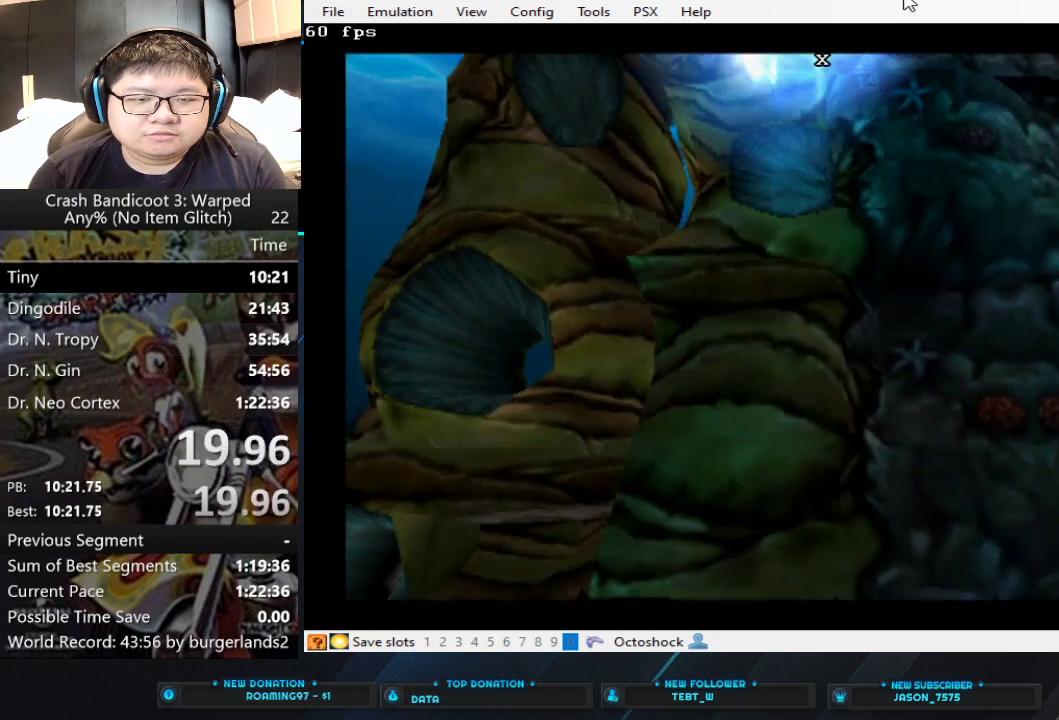
{"buttons": [], "left_stick": "center", "events": [[133, "CROSS", "up"]]}
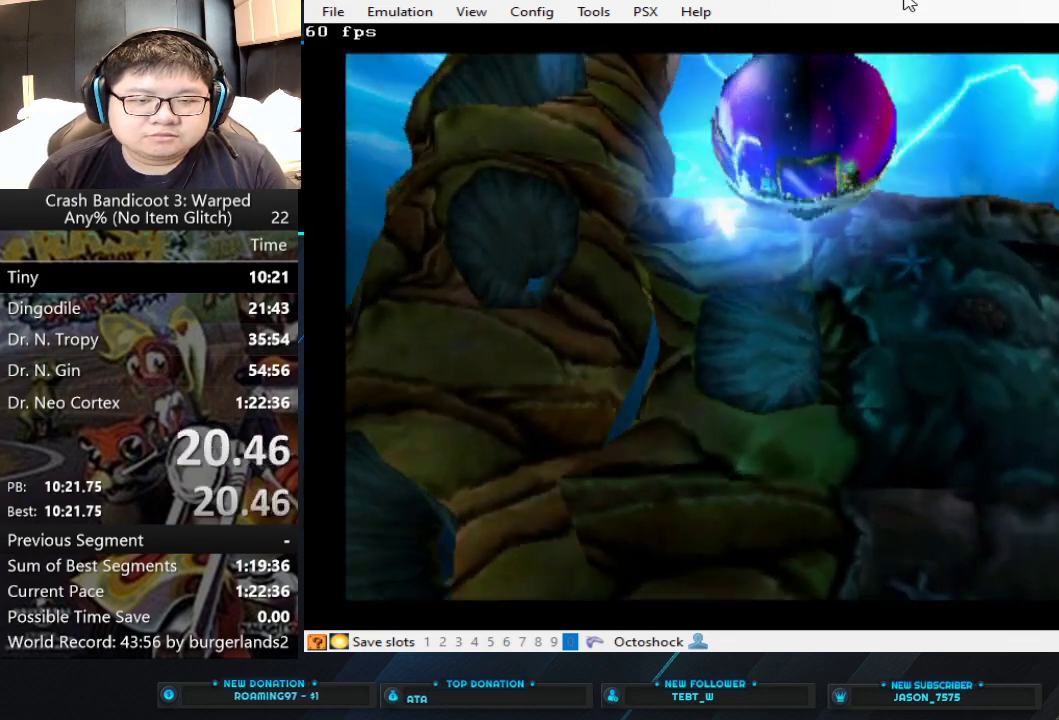
{"buttons": [], "left_stick": "center", "events": []}
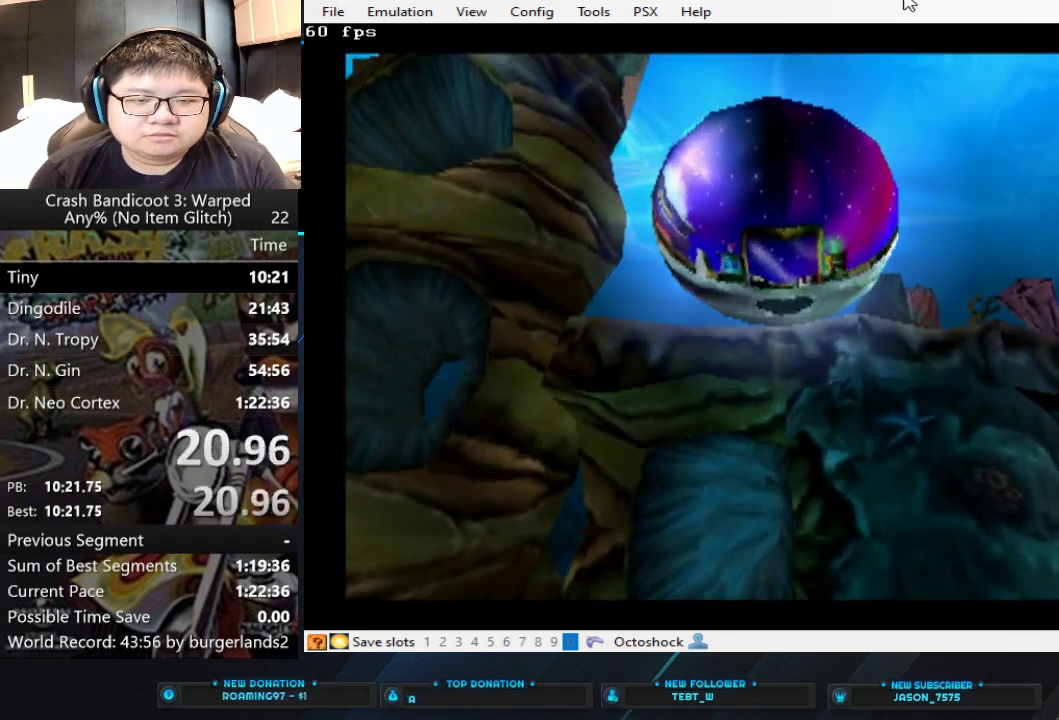
{"buttons": [], "left_stick": "right", "events": [[200, "left_stick", "right"], [333, "SQUARE", "down"], [467, "SQUARE", "up"]]}
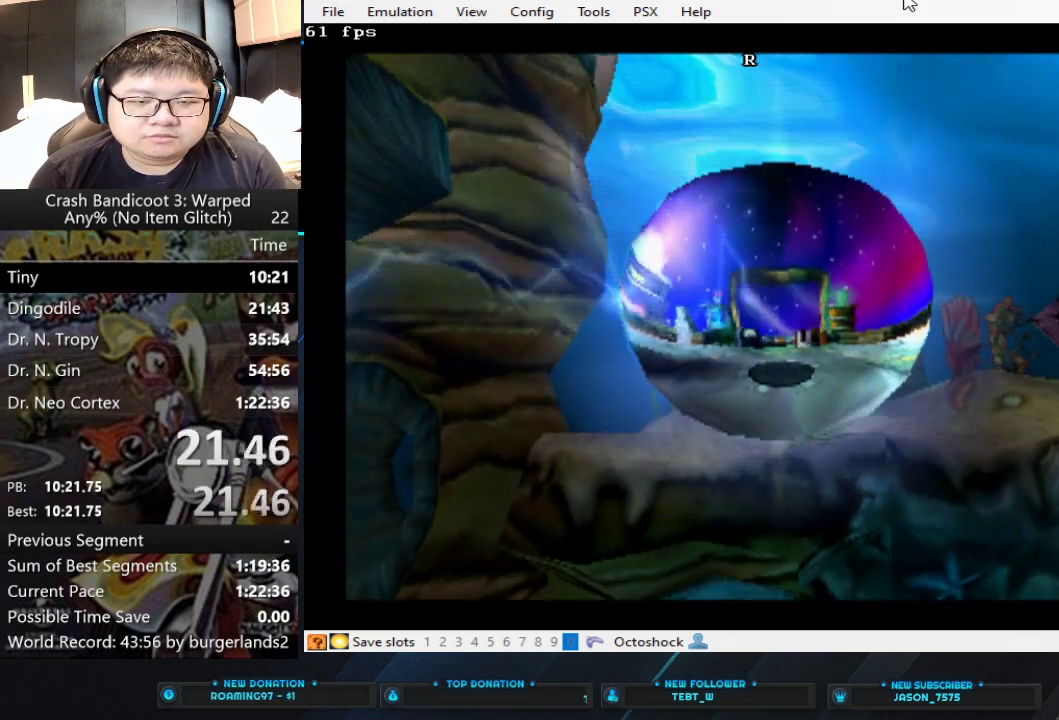
{"buttons": ["SQUARE"], "left_stick": "right", "events": [[133, "SQUARE", "down"], [433, "SQUARE", "up"], [500, "SQUARE", "down"]]}